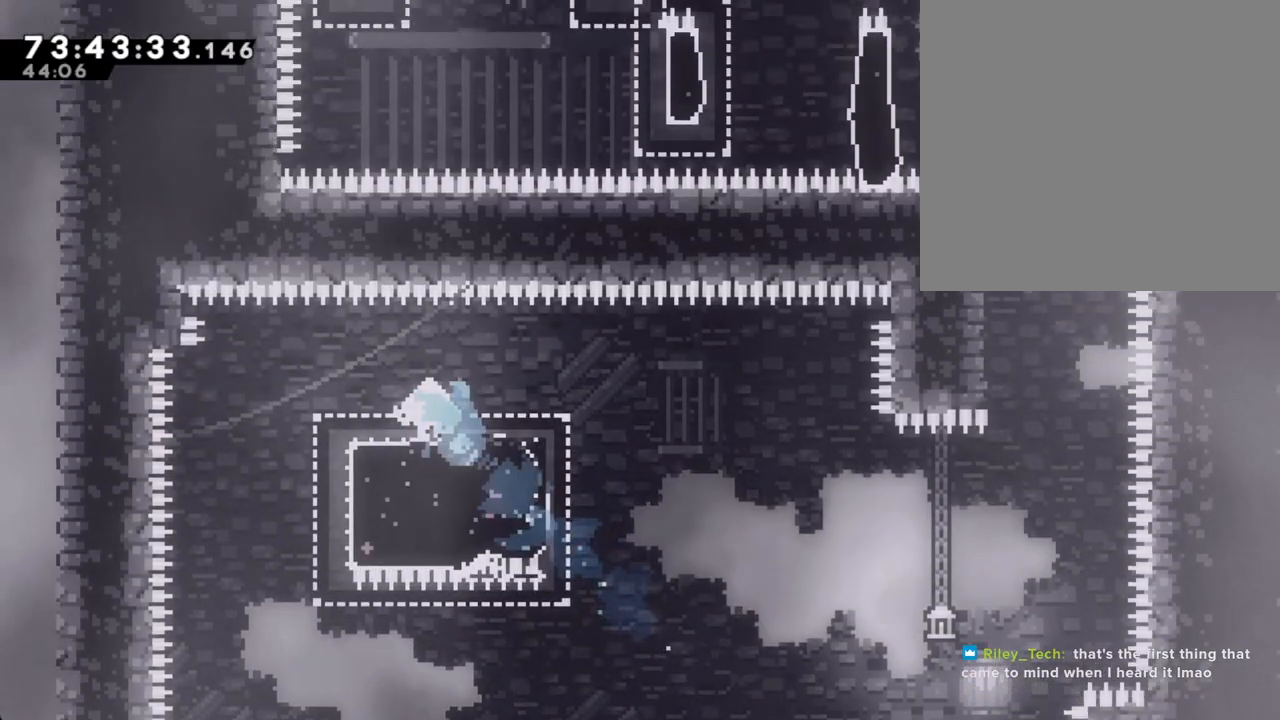
Gameplay with a controller (Nintendo layout); each line is a JSON object with the inputs held at the frame after it. "events" lists button and stick changes between this image and that frame as [ms after this image, input, new state], when the widget could be followed in between. Not read: HOME L1 L3 R1 R3.
{"buttons": [], "left_stick": "right", "right_stick": "center", "events": [[134, "X", "up"], [185, "left_stick", "right"], [252, "X", "down"], [436, "X", "up"]]}
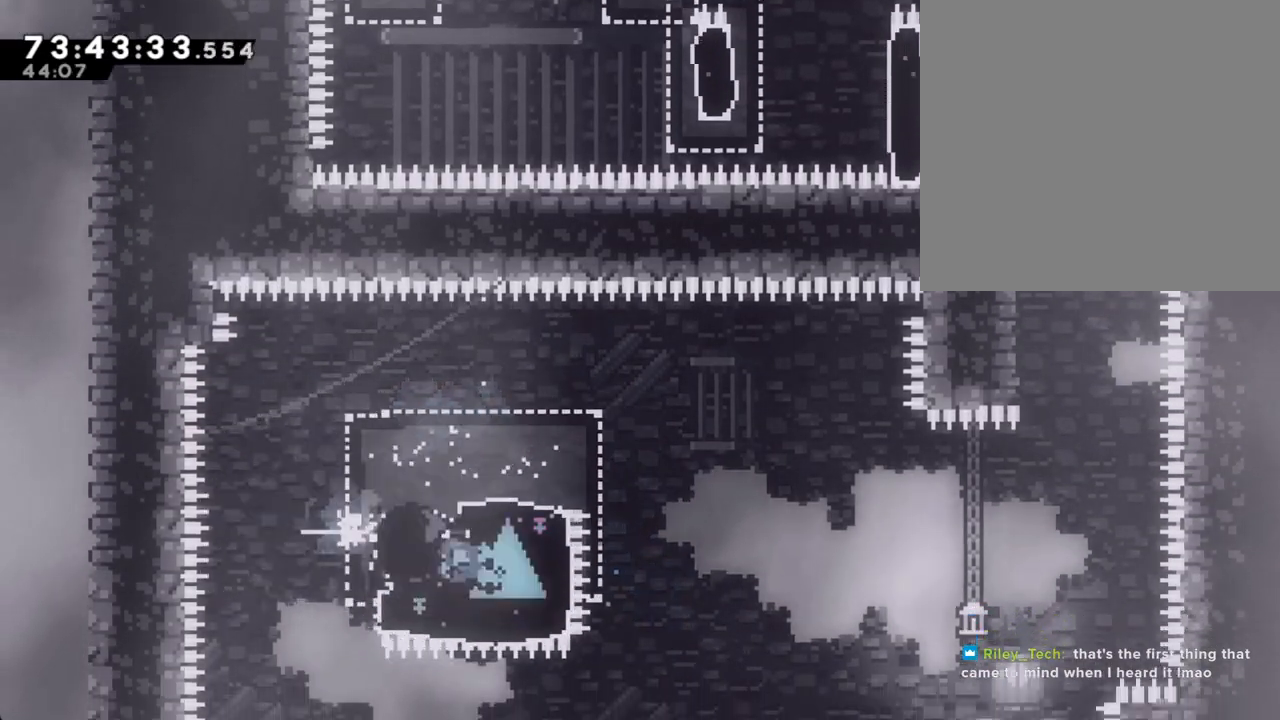
{"buttons": ["A"], "left_stick": "right", "right_stick": "center", "events": [[84, "A", "down"]]}
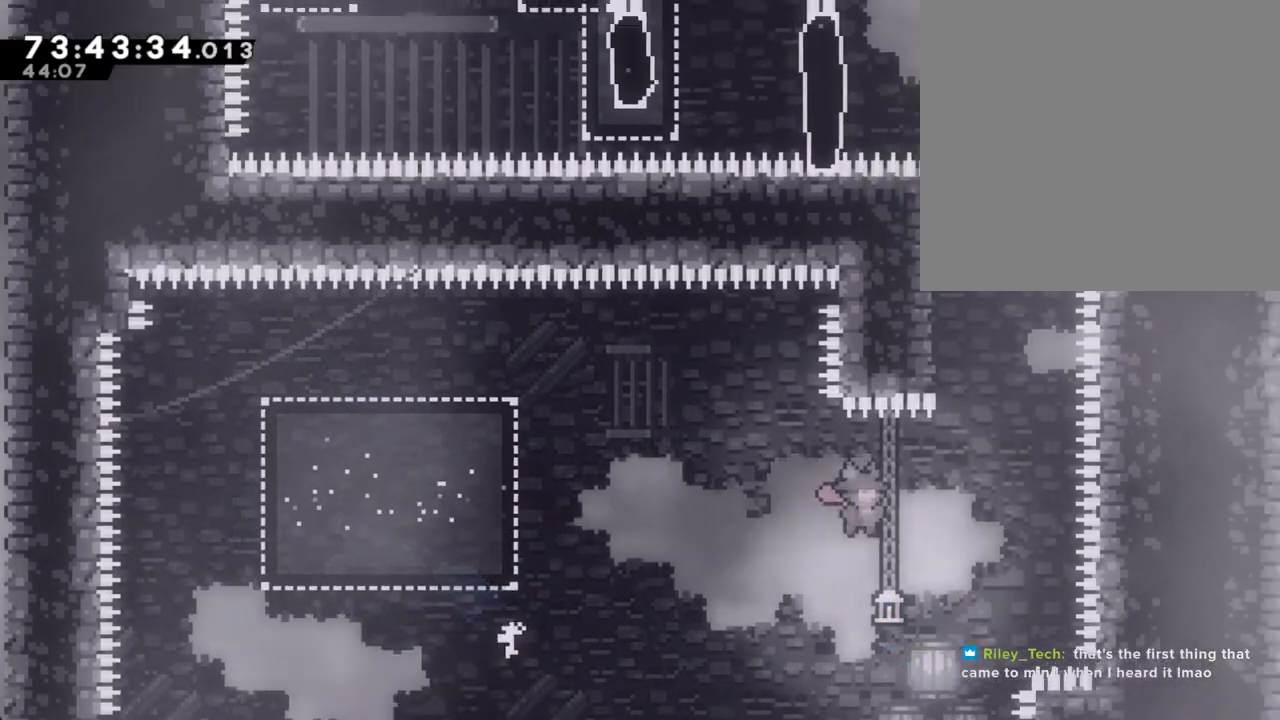
{"buttons": ["A"], "left_stick": "left", "right_stick": "center", "events": [[67, "A", "up"], [117, "left_stick", "up"], [134, "X", "down"], [268, "X", "up"], [402, "A", "down"], [469, "left_stick", "left"]]}
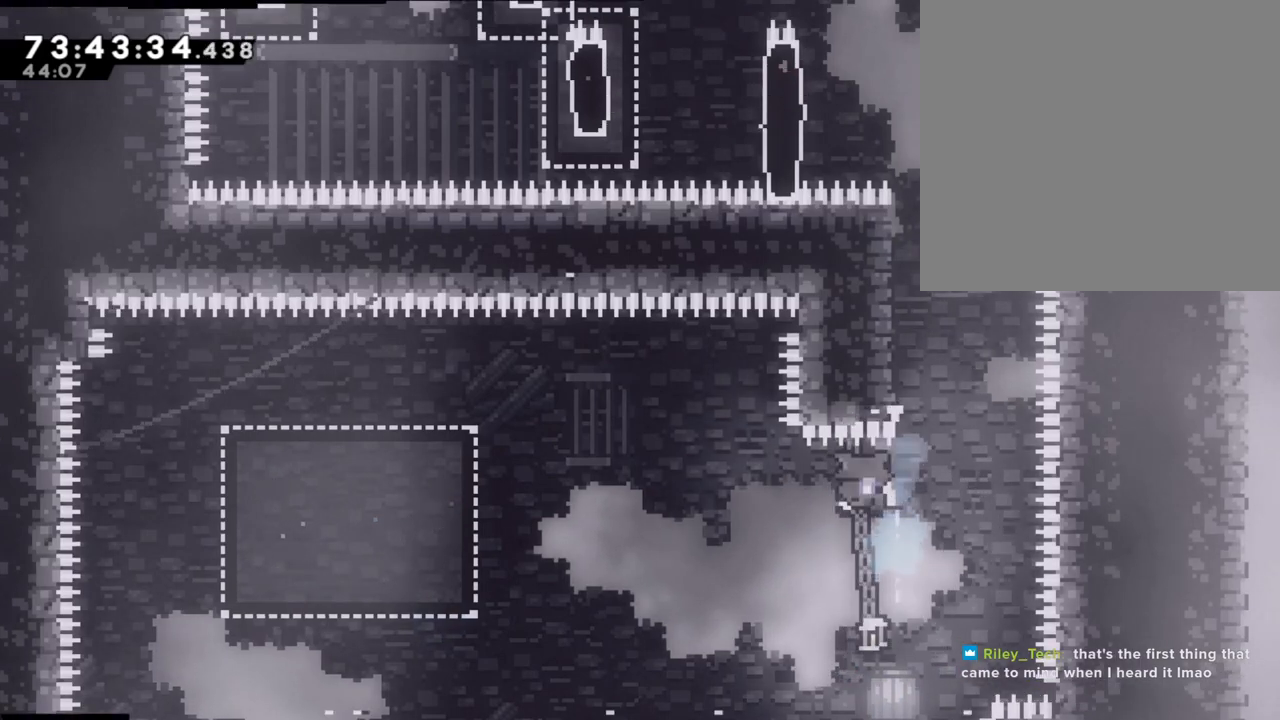
{"buttons": [], "left_stick": "center", "right_stick": "center", "events": [[101, "left_stick", "up"], [168, "A", "up"], [168, "left_stick", "center"], [252, "A", "down"], [386, "A", "up"]]}
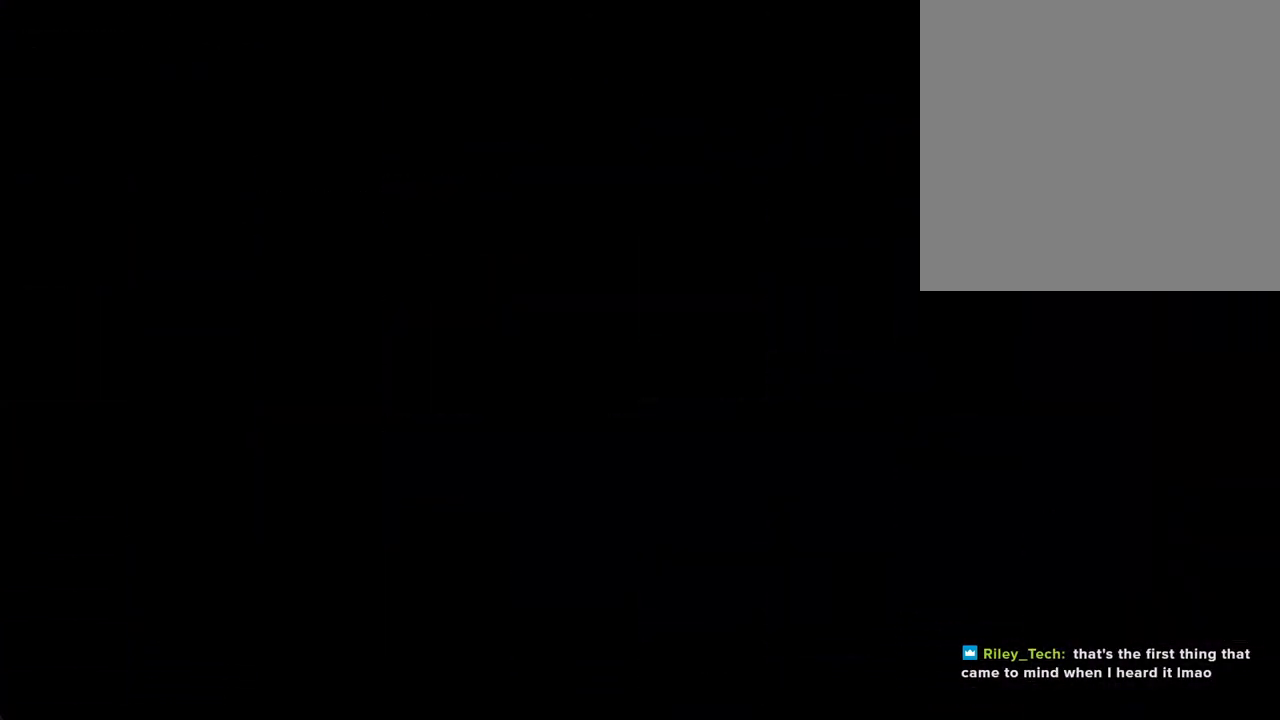
{"buttons": [], "left_stick": "center", "right_stick": "center", "events": []}
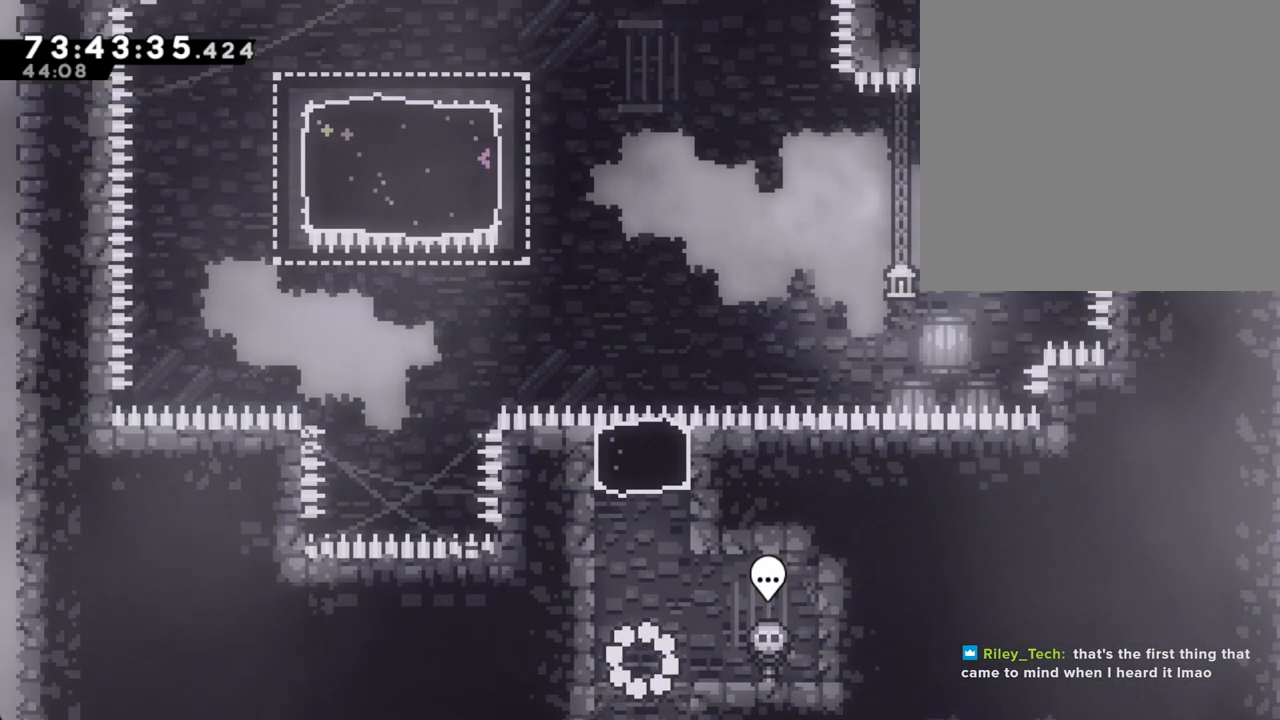
{"buttons": ["X"], "left_stick": "up", "right_stick": "center", "events": [[84, "left_stick", "left"], [100, "A", "down"], [268, "A", "up"], [285, "left_stick", "up"], [301, "X", "down"]]}
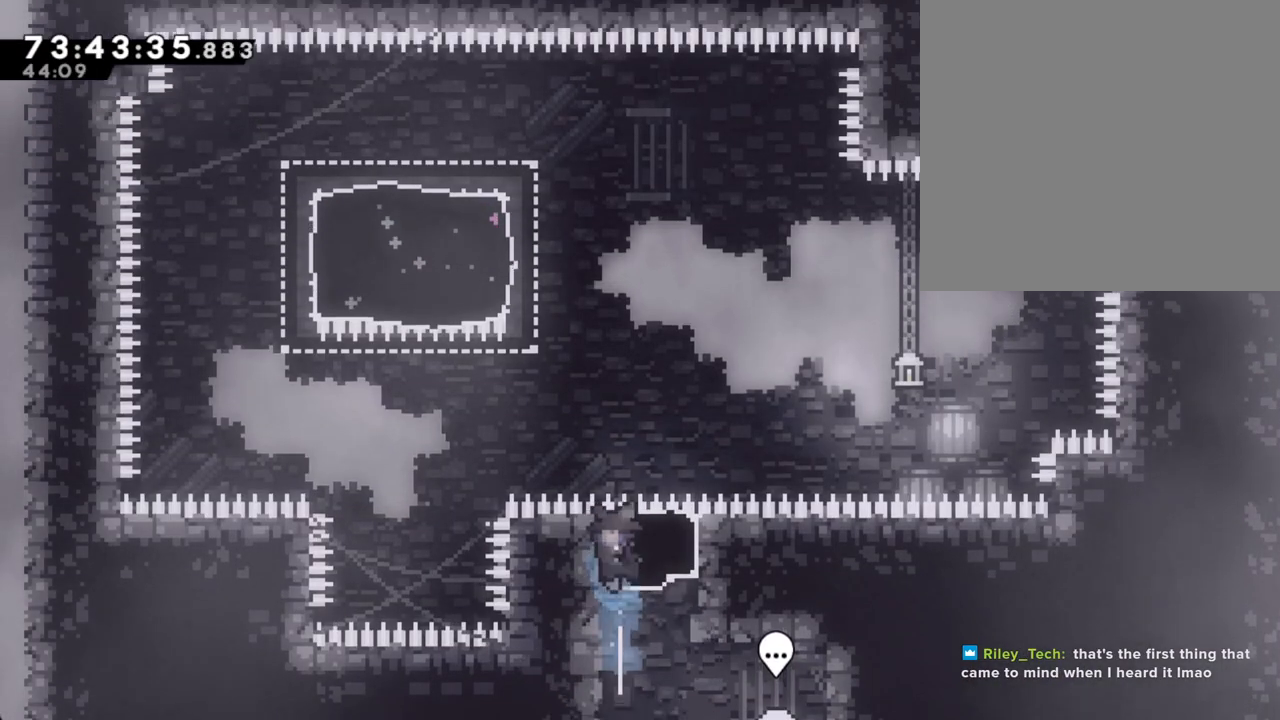
{"buttons": ["X"], "left_stick": "up-left", "right_stick": "center", "events": [[17, "X", "up"], [201, "left_stick", "up-left"], [319, "X", "down"]]}
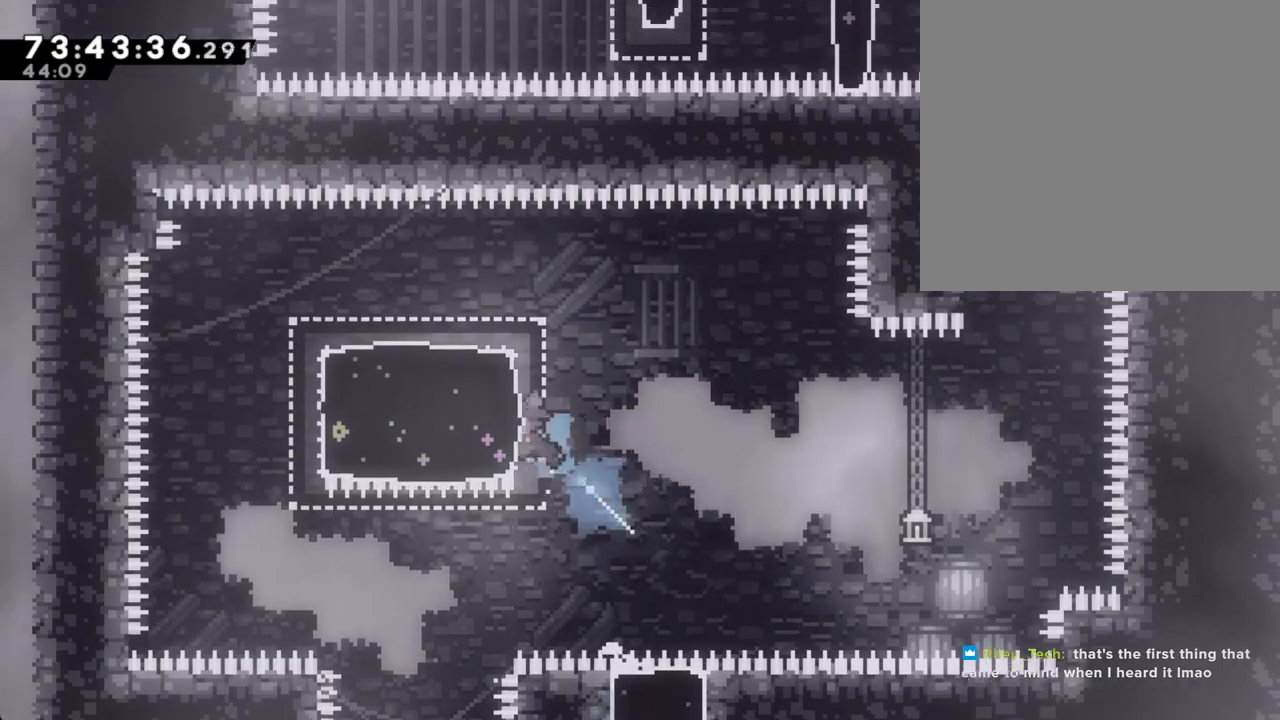
{"buttons": ["X"], "left_stick": "right", "right_stick": "center", "events": [[50, "X", "up"], [151, "left_stick", "down-left"], [168, "X", "down"], [385, "X", "up"], [436, "left_stick", "right"], [503, "X", "down"]]}
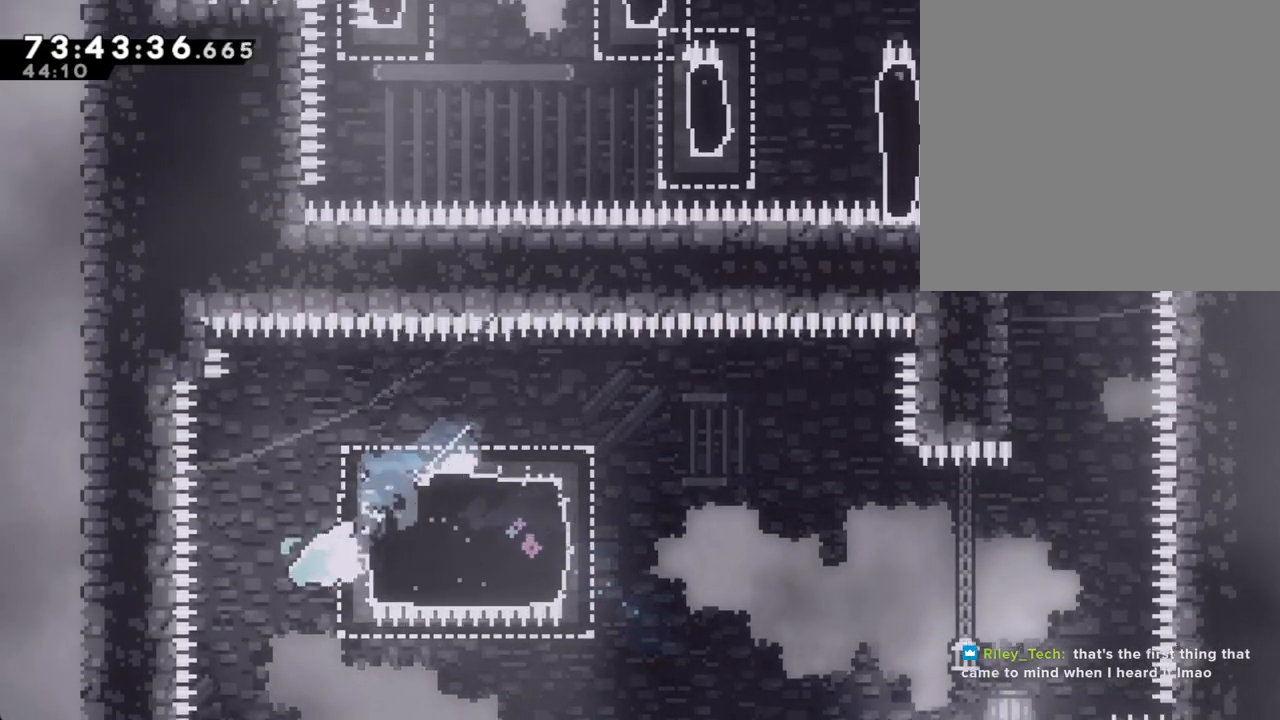
{"buttons": ["A"], "left_stick": "right", "right_stick": "down", "events": [[217, "X", "up"], [352, "A", "down"], [368, "right_stick", "down"]]}
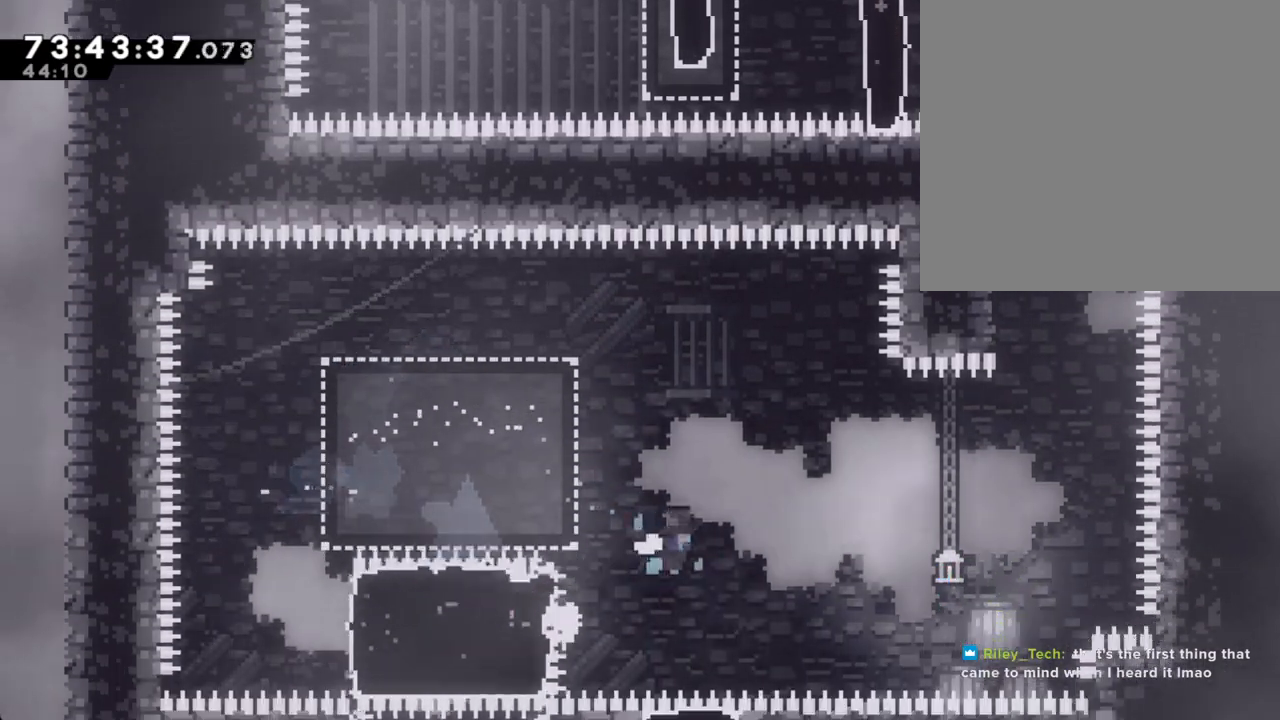
{"buttons": ["X", "DPAD_UP"], "left_stick": "up", "right_stick": "center", "events": [[17, "right_stick", "center"], [386, "A", "up"], [436, "left_stick", "up"], [453, "DPAD_UP", "down"], [453, "X", "down"]]}
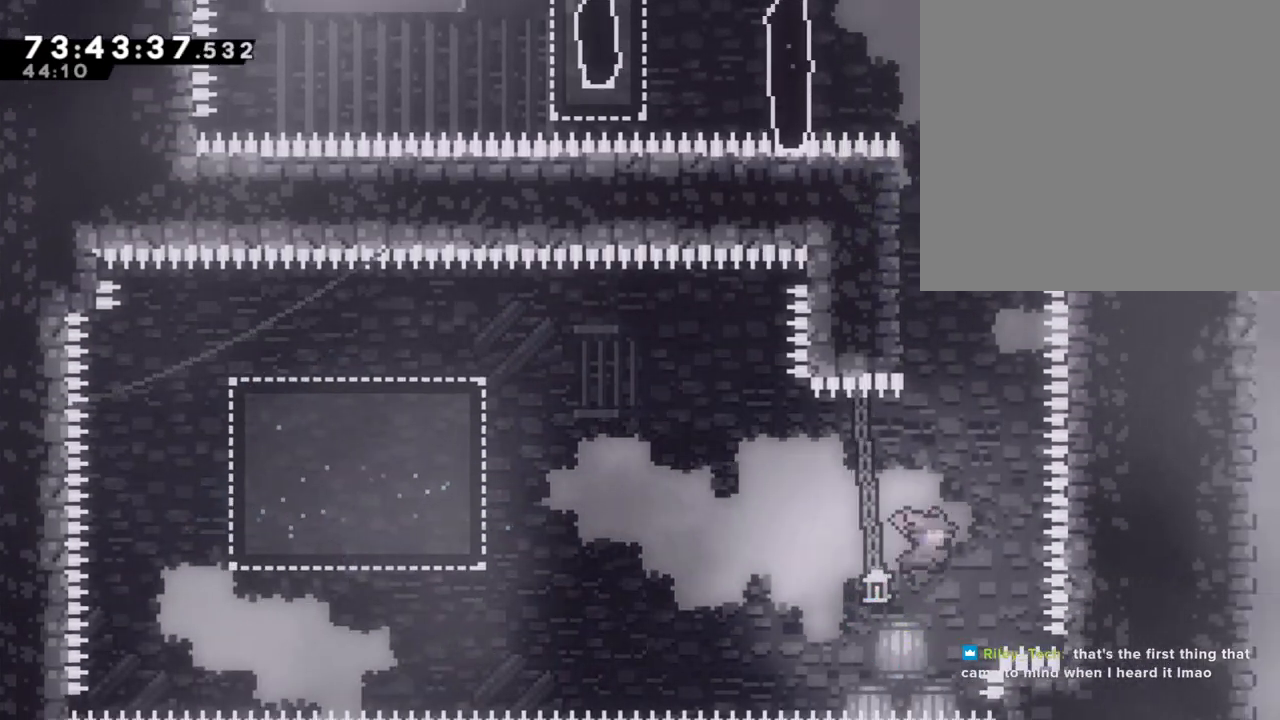
{"buttons": ["R2"], "left_stick": "up-left", "right_stick": "center", "events": [[17, "DPAD_UP", "up"], [201, "X", "up"], [301, "left_stick", "left"], [318, "R2", "down"], [402, "left_stick", "up-left"]]}
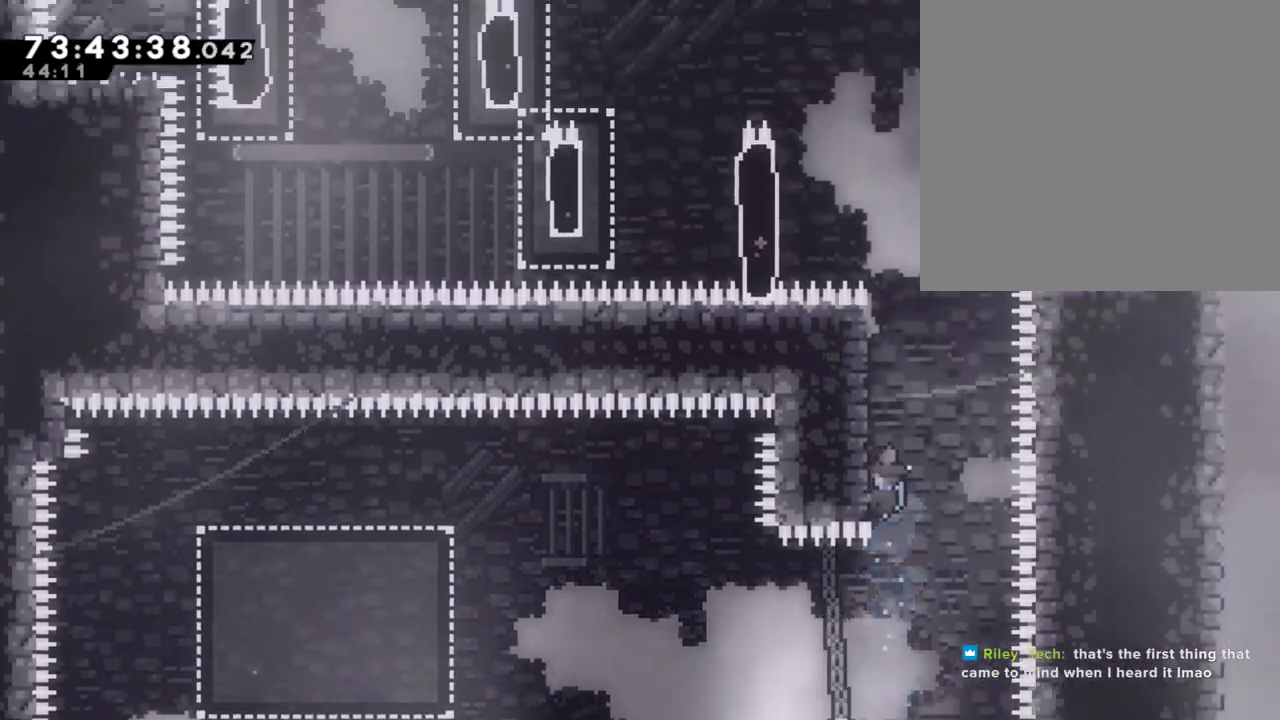
{"buttons": ["R2"], "left_stick": "up", "right_stick": "center", "events": [[33, "left_stick", "up"]]}
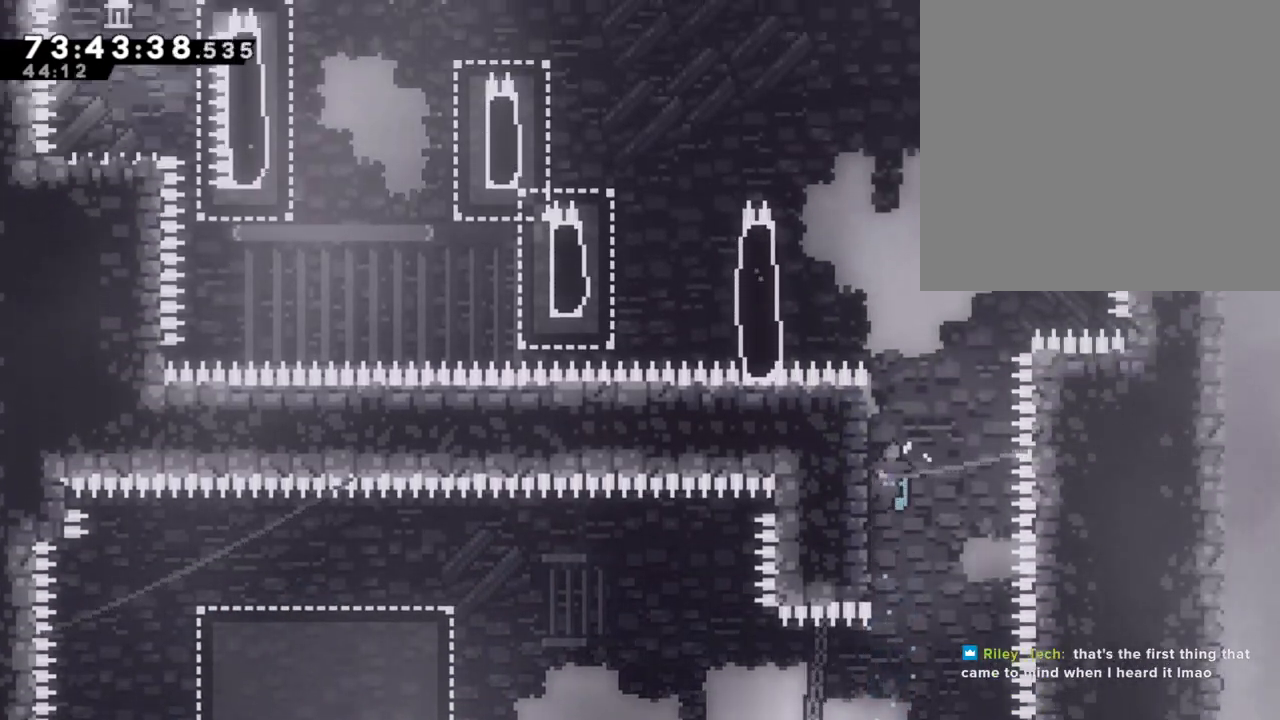
{"buttons": ["R2"], "left_stick": "up", "right_stick": "center", "events": []}